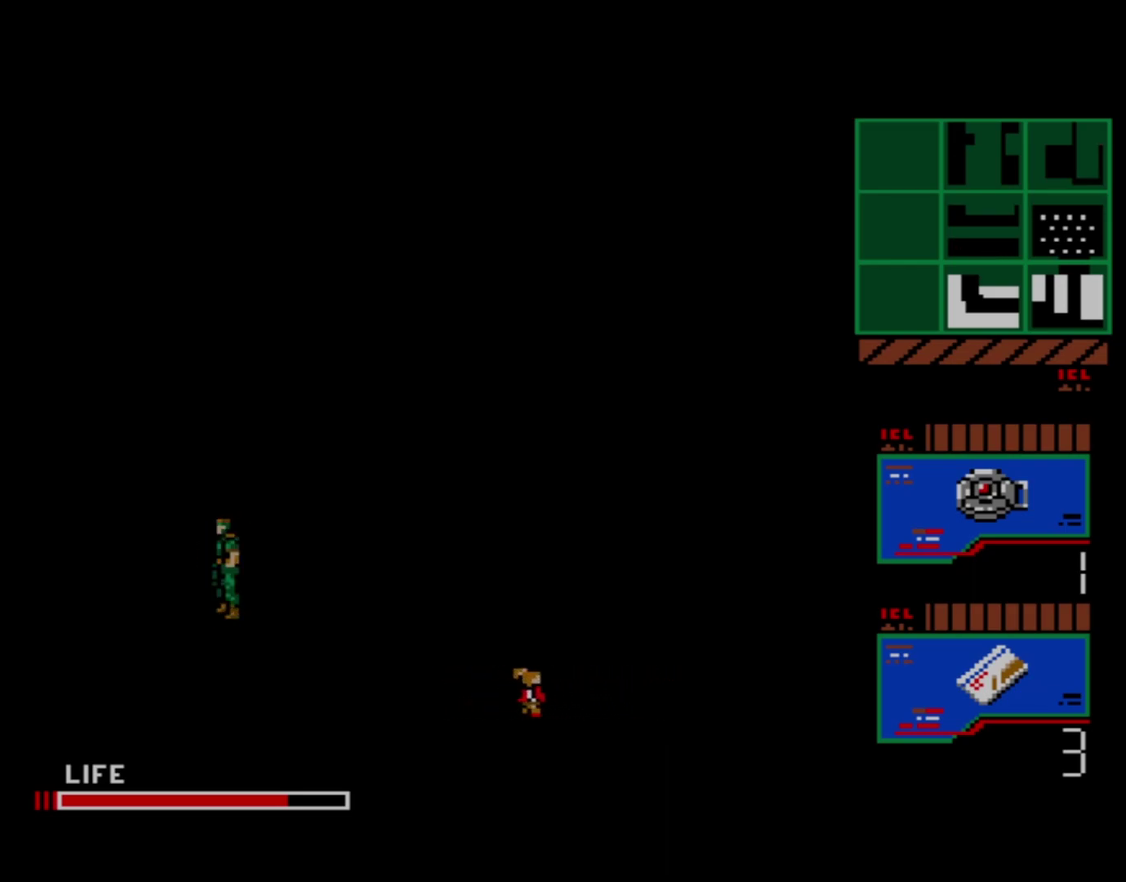
Gameplay with a controller (Xbox layout); each line is a JSON object with the inputs held at the frame after it (dt_ms = milliseconds from this image to that frame). "events" lists button and stick changes between this image and that frame as [ms after this image, input, new state], when the widget could be followed in between. Not read: L3 left_stick.
{"dt_ms": 300, "buttons": ["DPAD_DOWN"], "right_stick": "center", "events": [[167, "DPAD_LEFT", "down"], [267, "DPAD_LEFT", "up"], [283, "DPAD_DOWN", "down"]]}
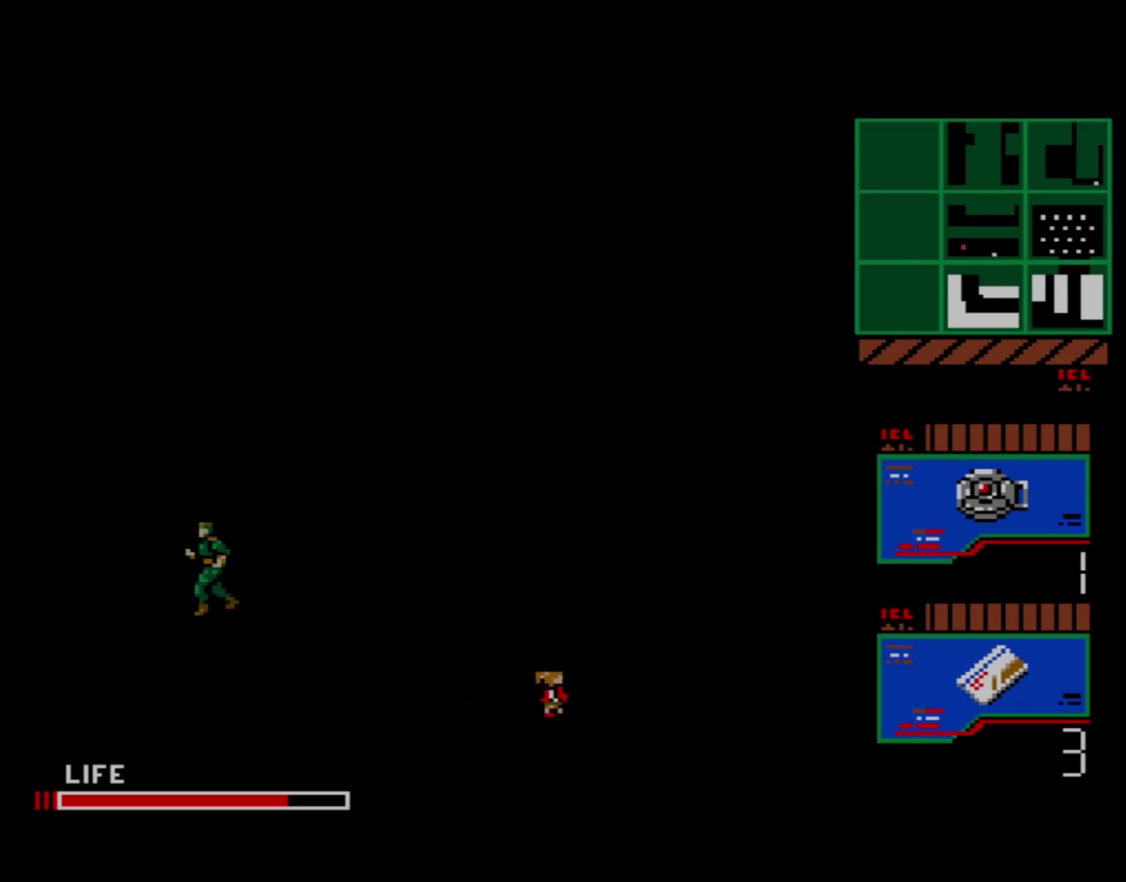
{"dt_ms": 300, "buttons": [], "right_stick": "center", "events": [[233, "DPAD_DOWN", "up"]]}
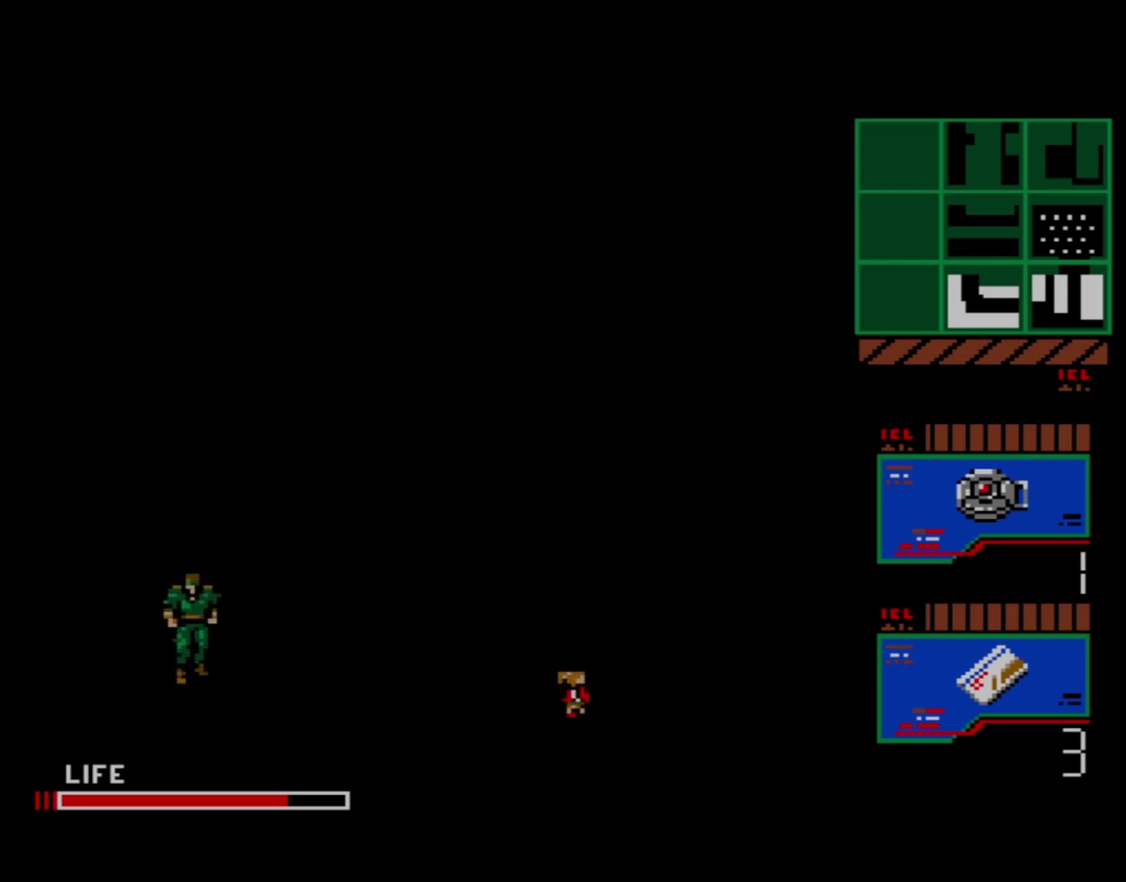
{"dt_ms": 400, "buttons": [], "right_stick": "center", "events": []}
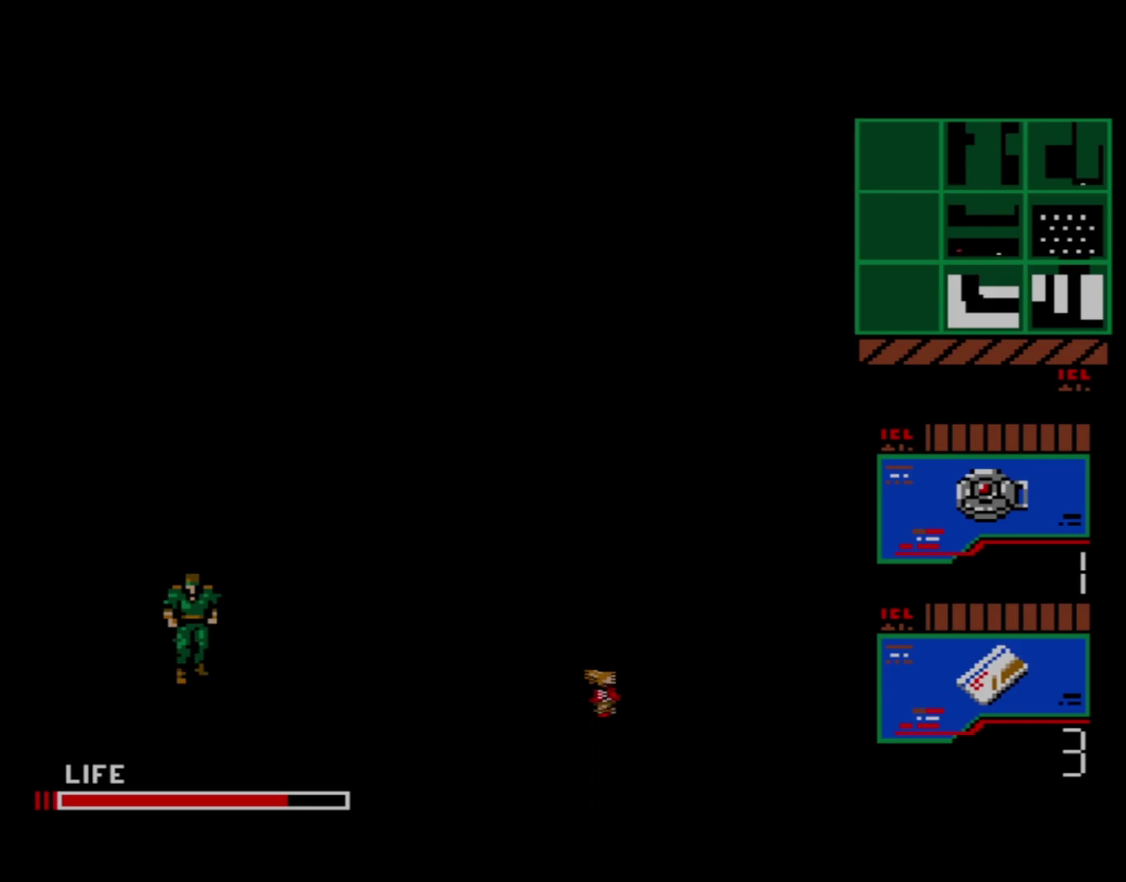
{"dt_ms": 500, "buttons": [], "right_stick": "center", "events": []}
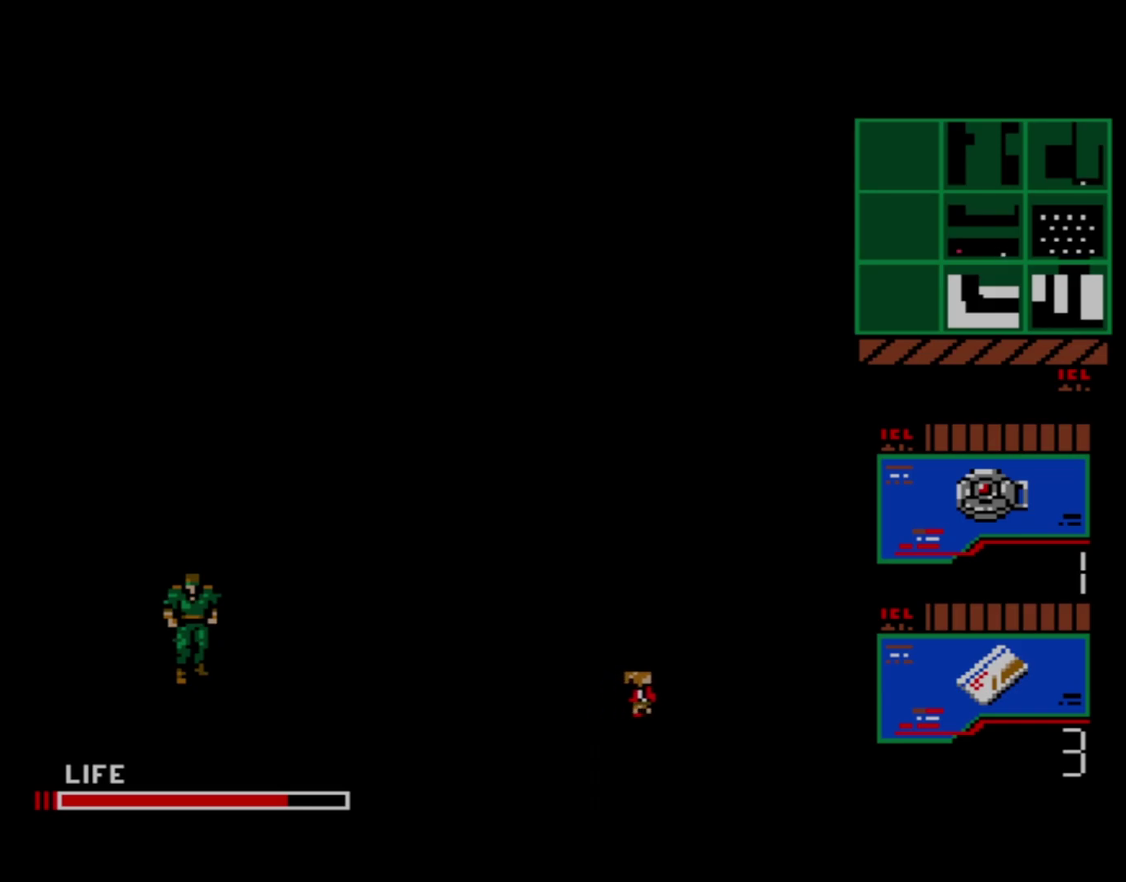
{"dt_ms": 500, "buttons": [], "right_stick": "center", "events": []}
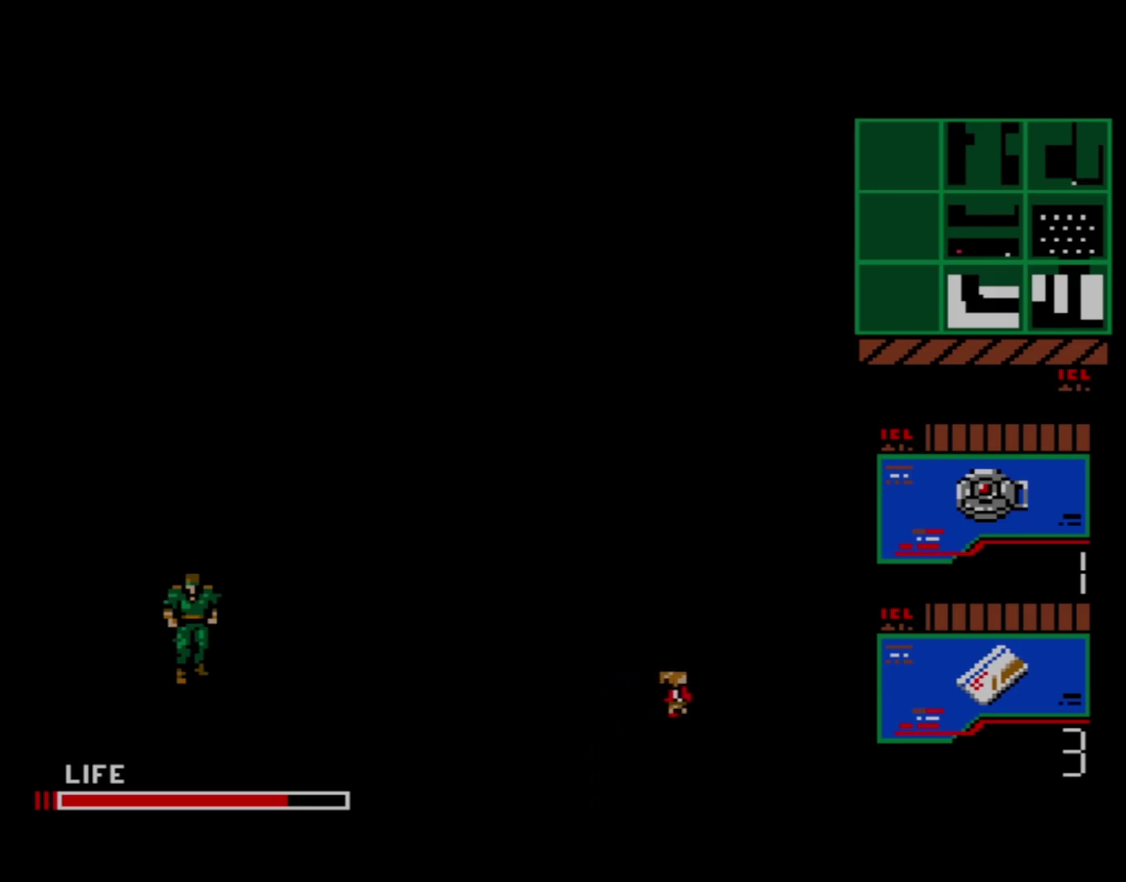
{"dt_ms": 600, "buttons": ["DPAD_DOWN"], "right_stick": "center", "events": [[600, "DPAD_DOWN", "down"]]}
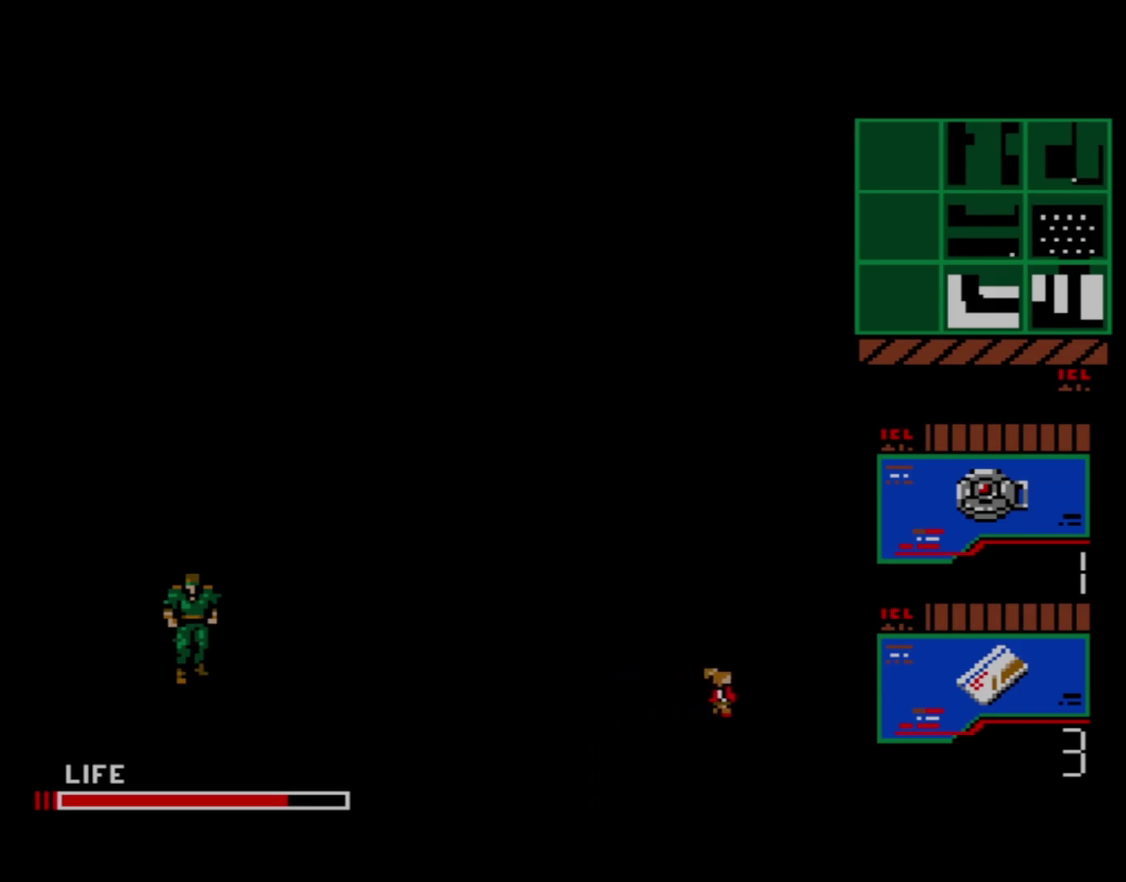
{"dt_ms": 400, "buttons": ["DPAD_DOWN"], "right_stick": "center", "events": []}
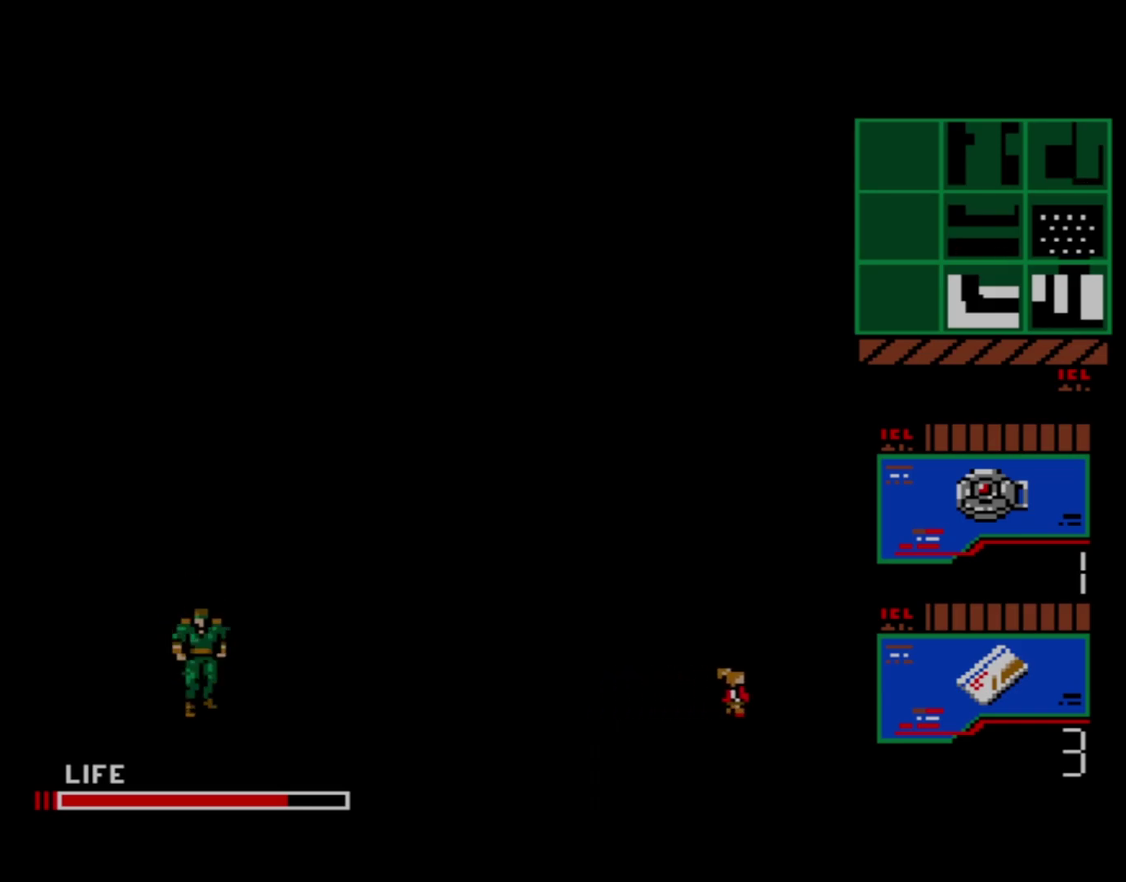
{"dt_ms": 500, "buttons": ["DPAD_DOWN"], "right_stick": "center", "events": []}
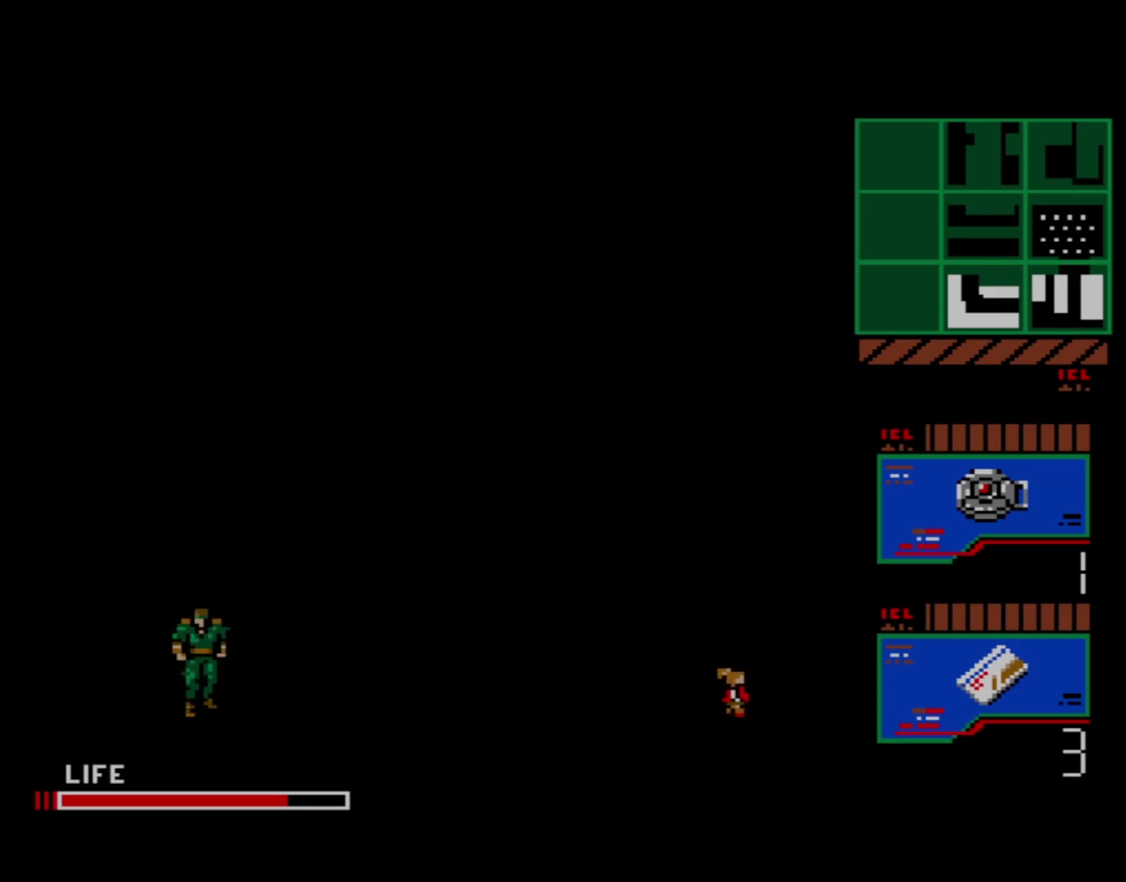
{"dt_ms": 600, "buttons": [], "right_stick": "center", "events": [[533, "DPAD_DOWN", "up"]]}
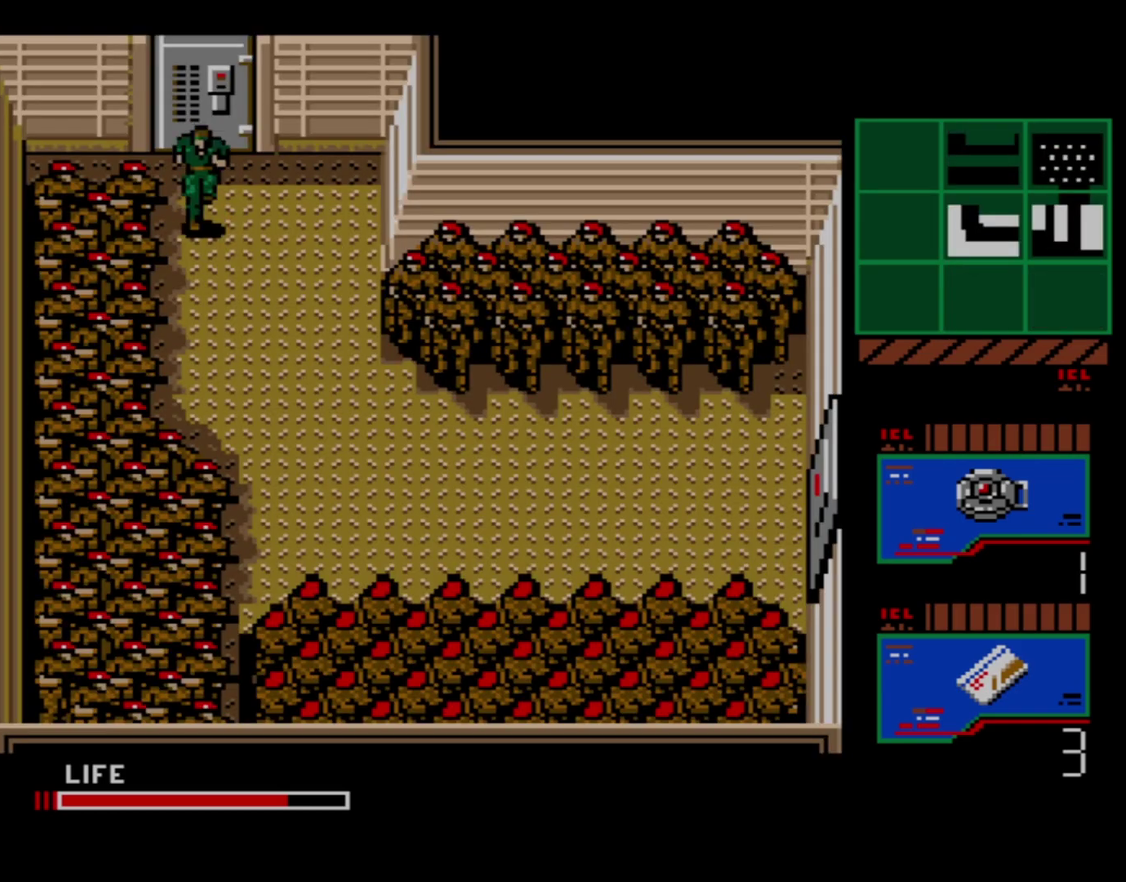
{"dt_ms": 400, "buttons": [], "right_stick": "center", "events": []}
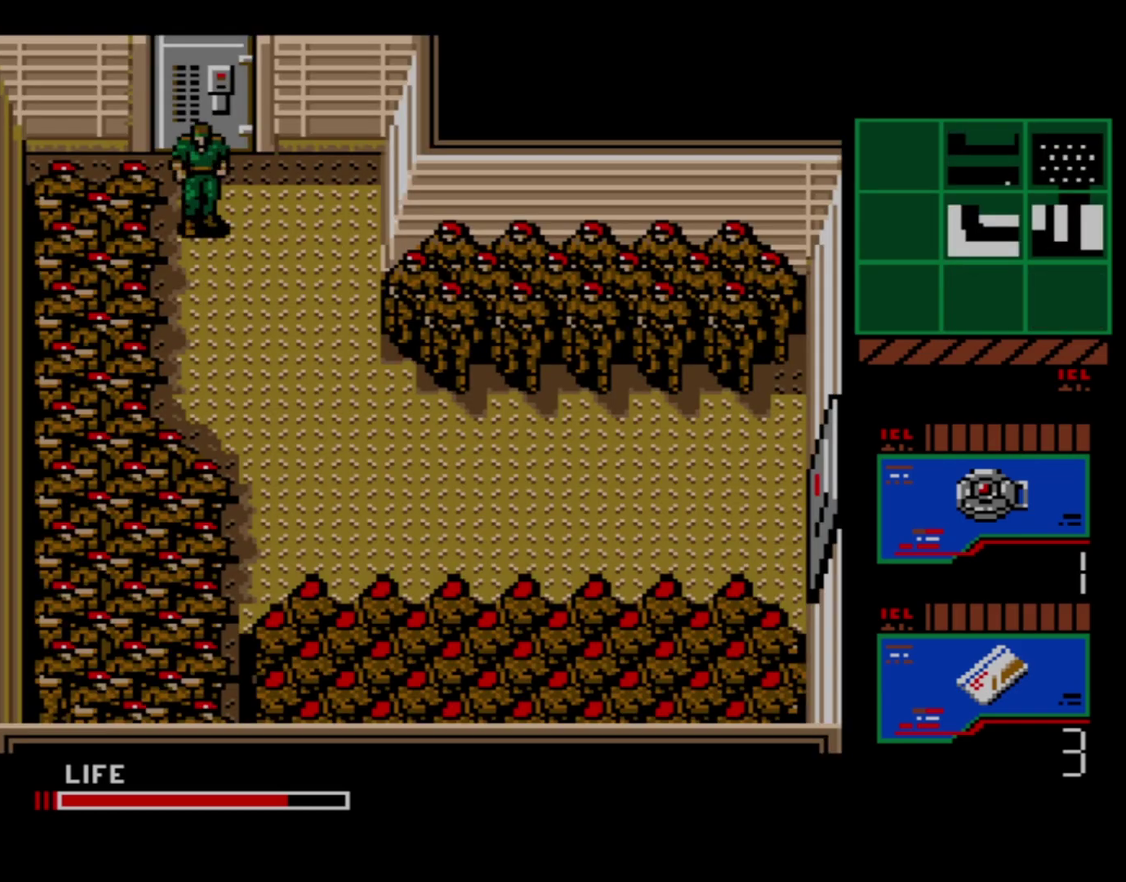
{"dt_ms": 500, "buttons": [], "right_stick": "center", "events": []}
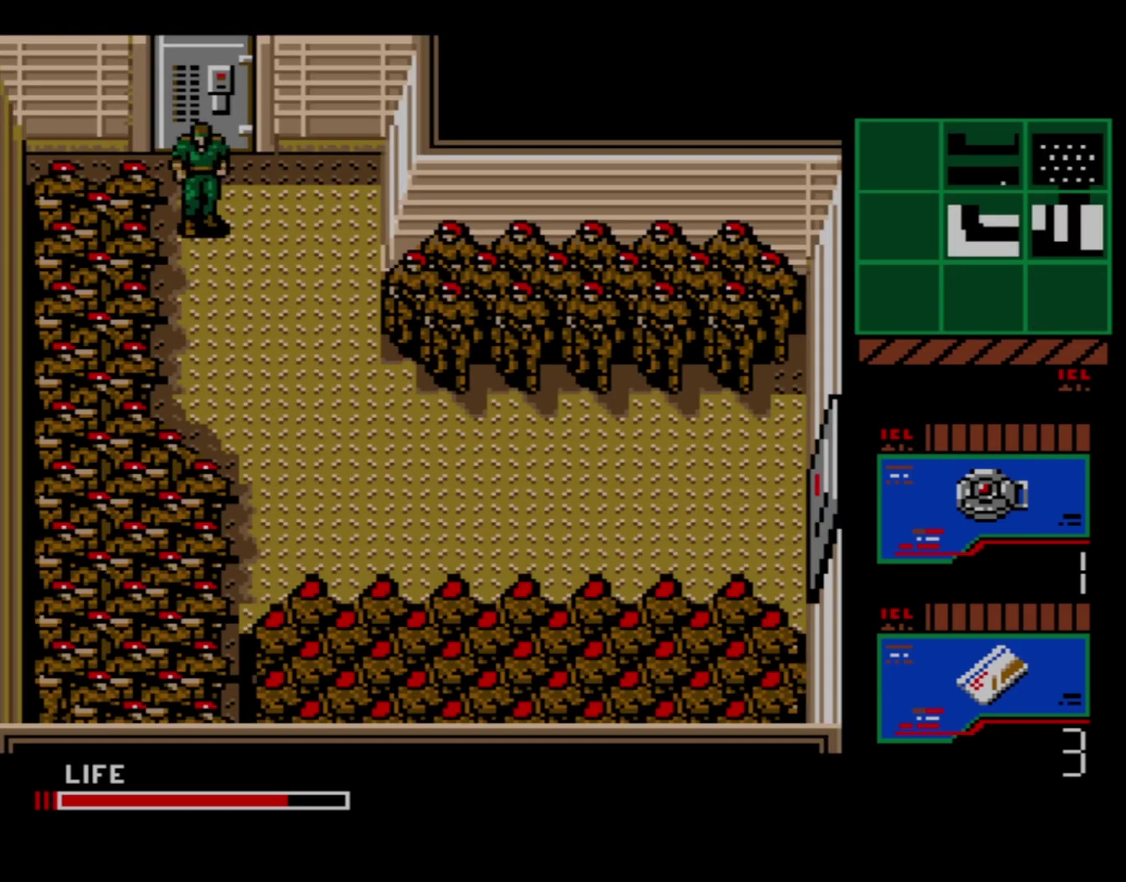
{"dt_ms": 500, "buttons": [], "right_stick": "center", "events": []}
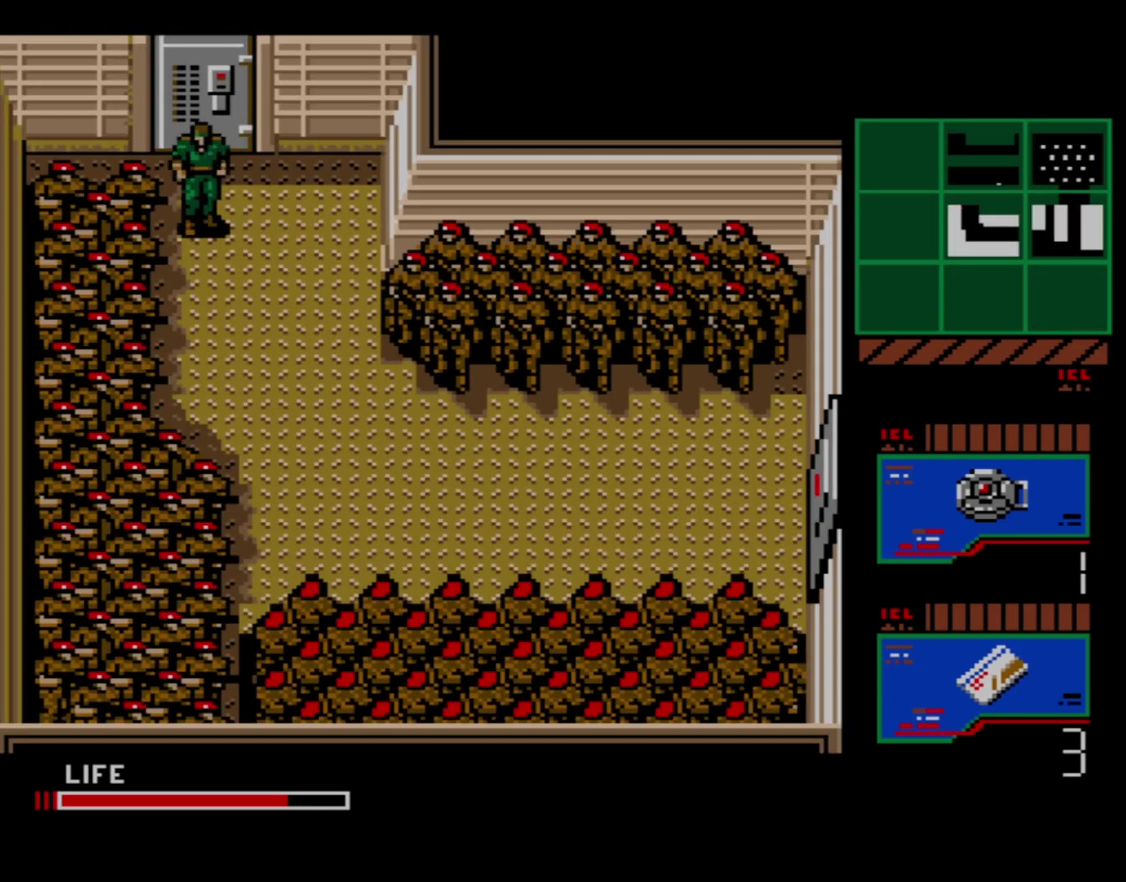
{"dt_ms": 500, "buttons": [], "right_stick": "center", "events": []}
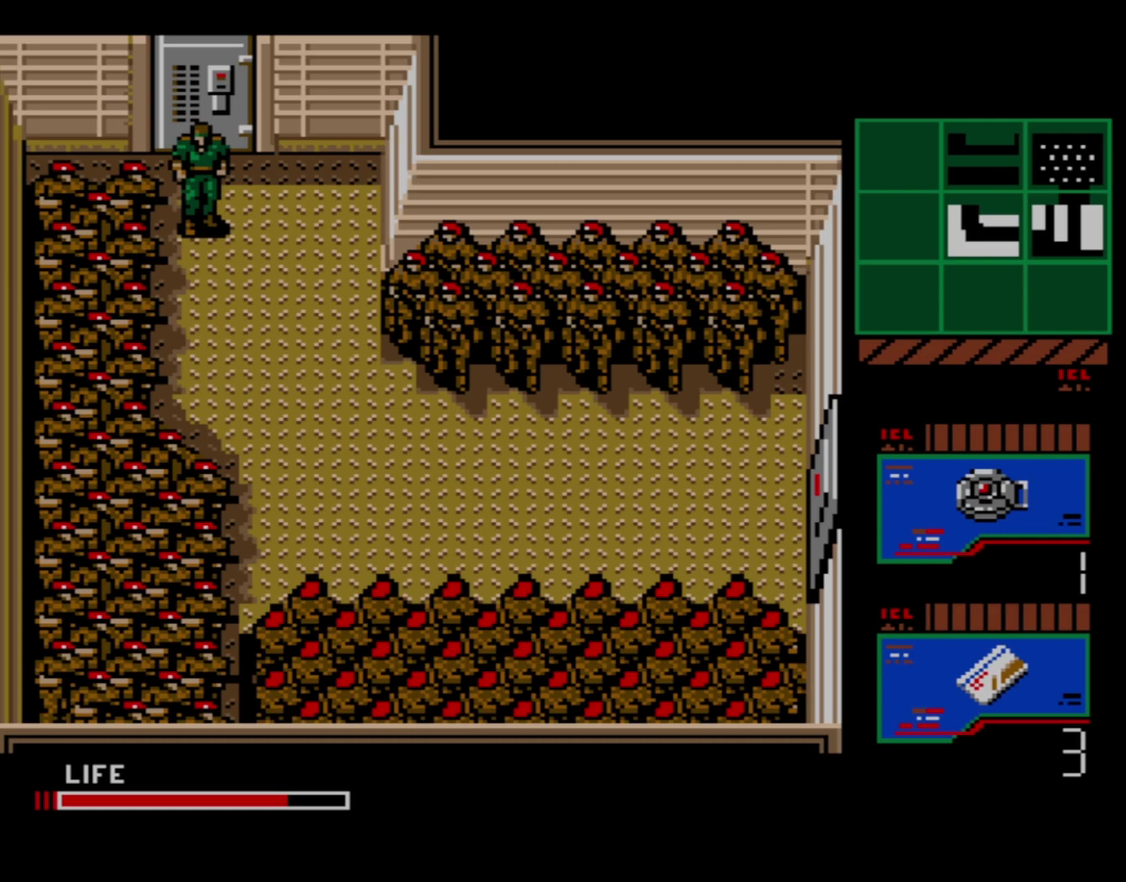
{"dt_ms": 700, "buttons": ["DPAD_RIGHT"], "right_stick": "center", "events": [[700, "DPAD_RIGHT", "down"]]}
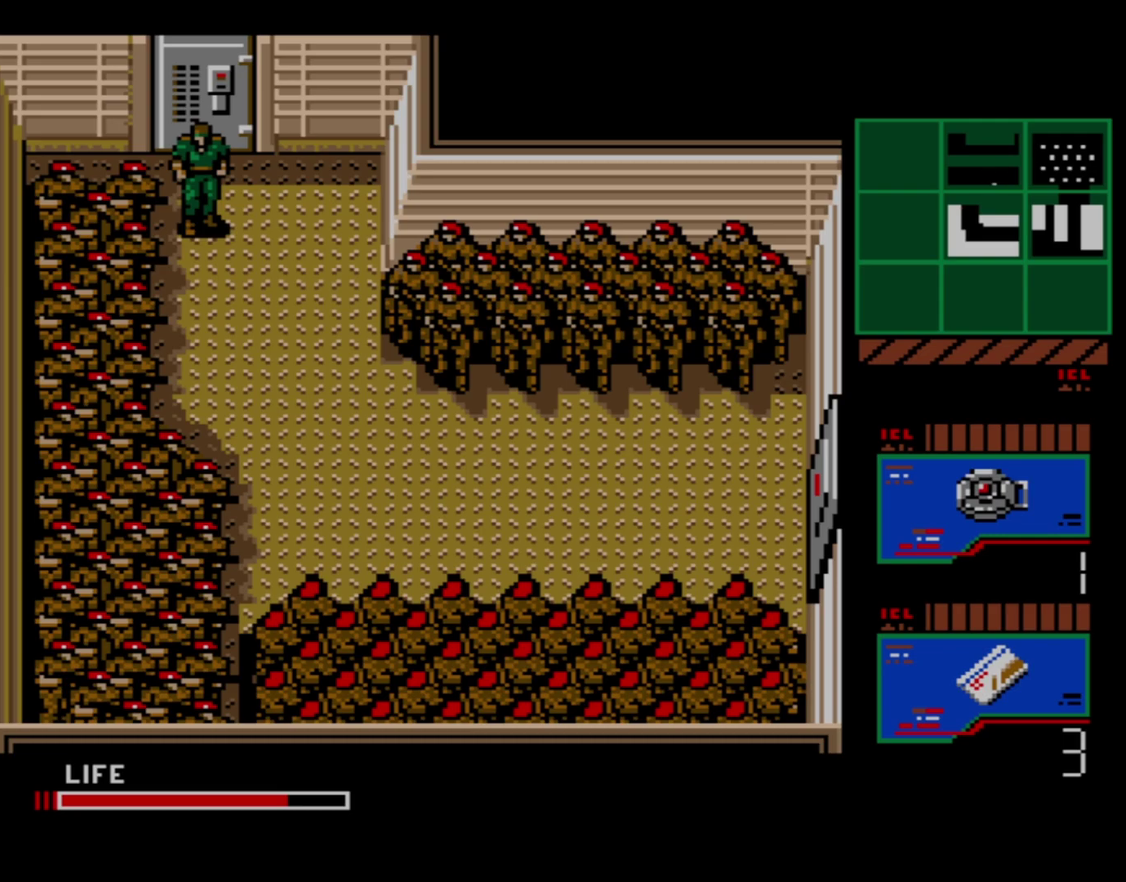
{"dt_ms": 300, "buttons": ["DPAD_DOWN"], "right_stick": "center", "events": [[233, "DPAD_DOWN", "down"], [233, "DPAD_RIGHT", "up"]]}
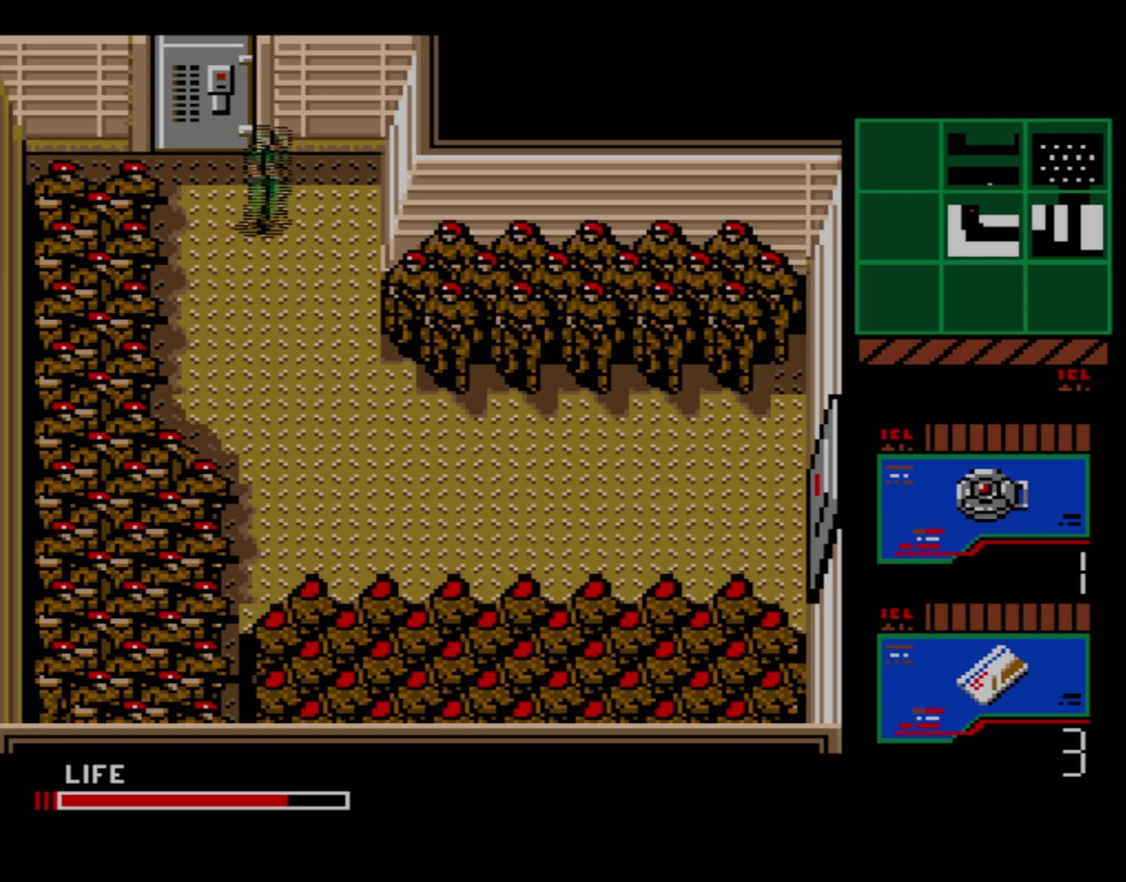
{"dt_ms": 700, "buttons": ["DPAD_RIGHT"], "right_stick": "center", "events": [[683, "DPAD_DOWN", "up"], [700, "DPAD_RIGHT", "down"]]}
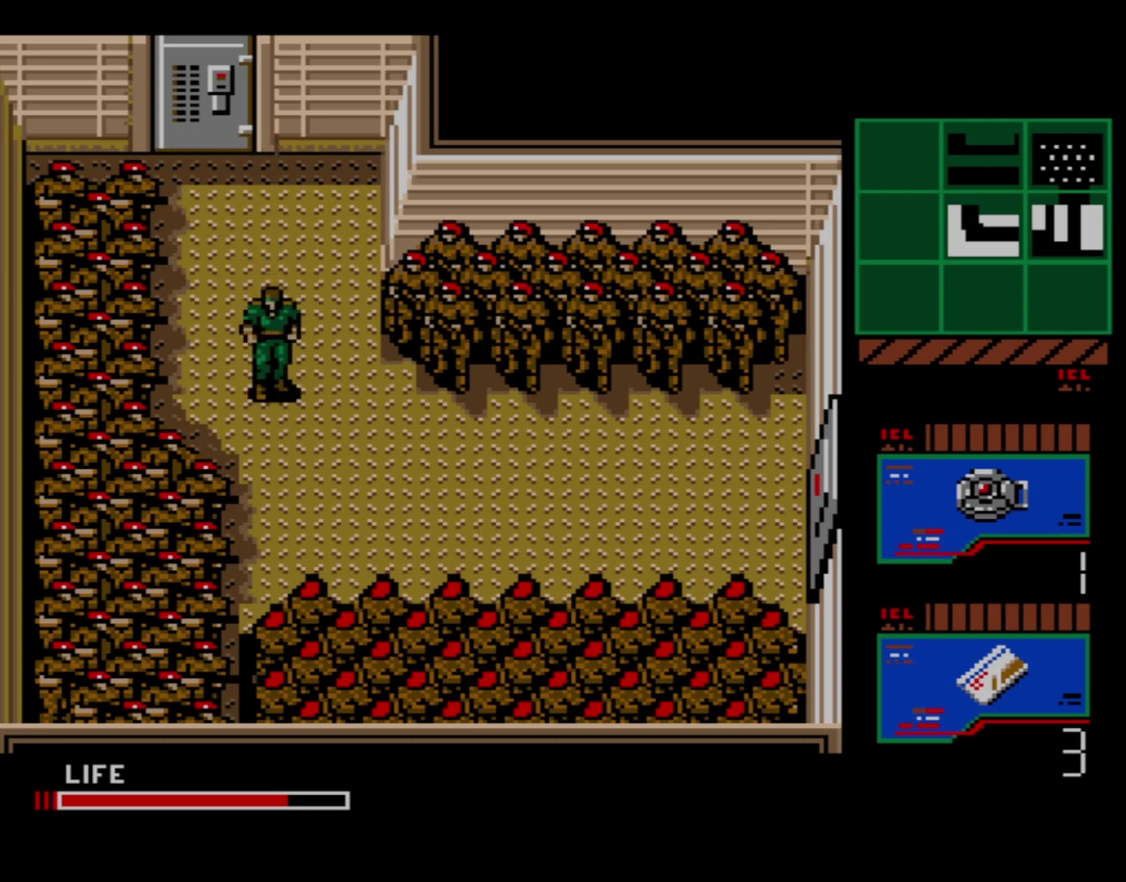
{"dt_ms": 300, "buttons": ["DPAD_DOWN"], "right_stick": "center", "events": [[250, "DPAD_DOWN", "down"], [250, "DPAD_RIGHT", "up"]]}
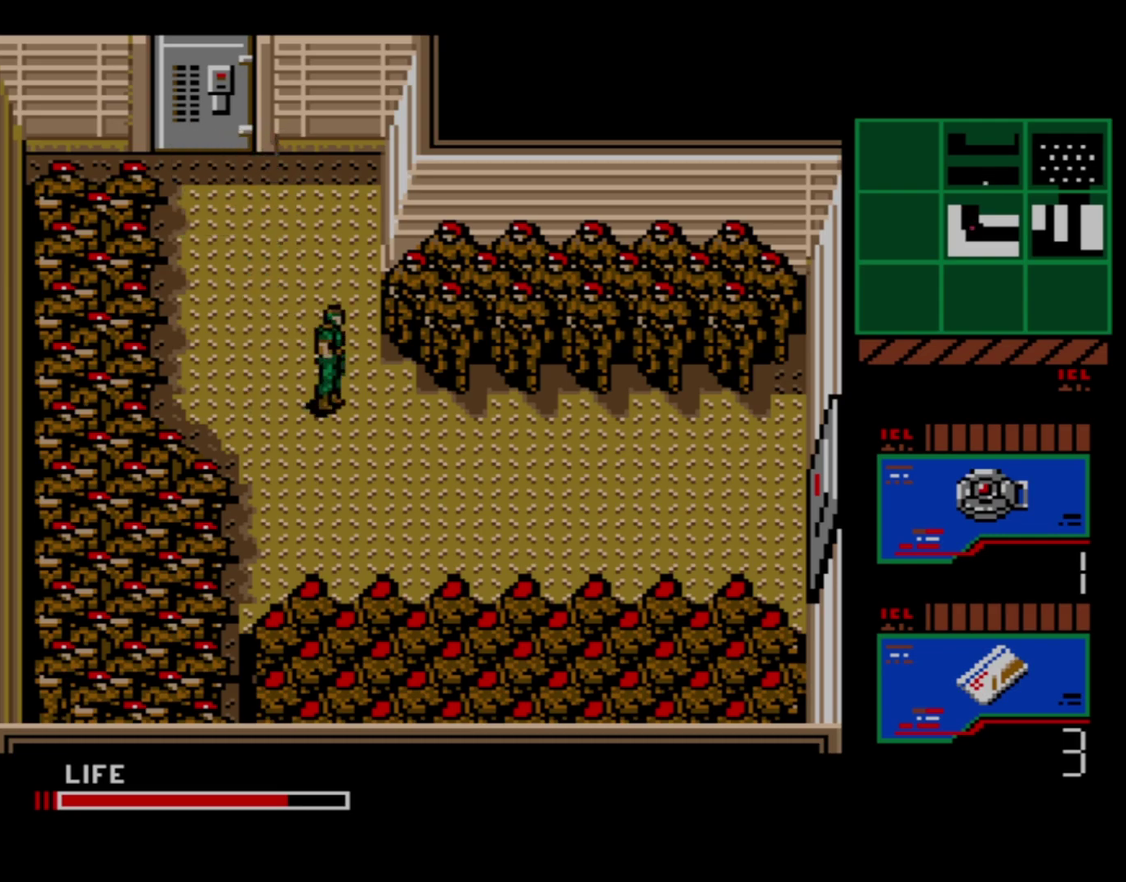
{"dt_ms": 600, "buttons": ["DPAD_RIGHT"], "right_stick": "center", "events": [[567, "DPAD_DOWN", "up"], [567, "DPAD_RIGHT", "down"]]}